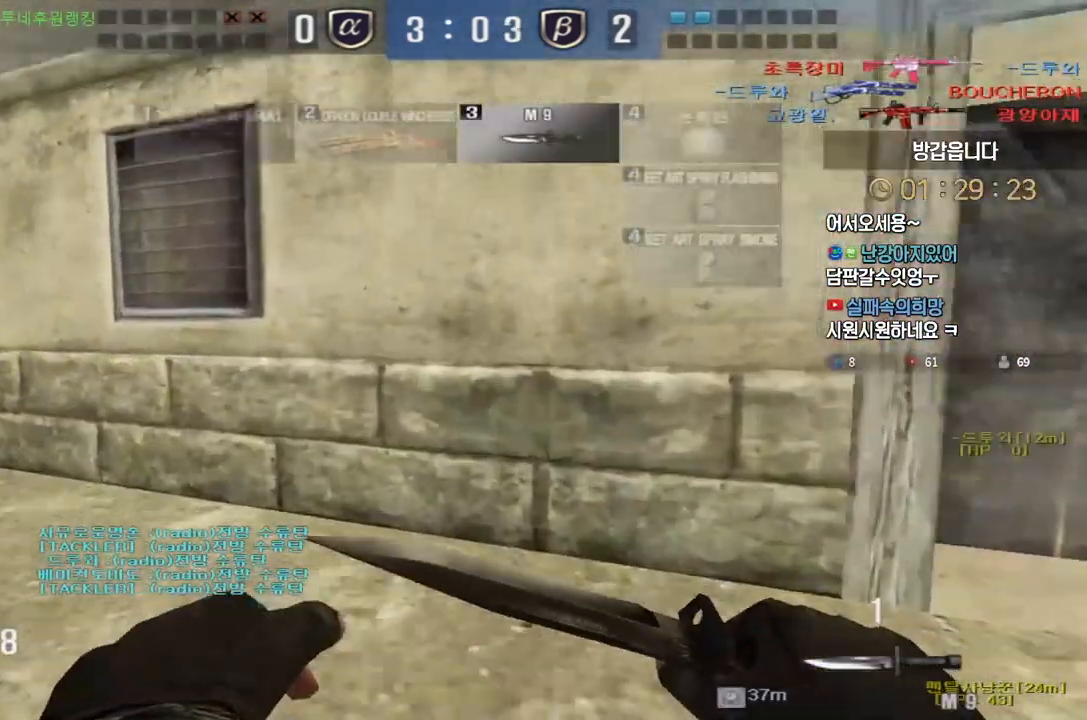
Gameplay with keyboard; each line is a JSON object with the keys held at the frame after it. "events" lists presses ("down") and releases ("up") of "a", "ctrl", "d", "e", "f", "q", "r", "s", "shift", "space", "tab" and "w" between this image and that frame as [ms after this image, input, new state], when the widget could be followed in between. No other keys are recorded. Mouse input is not recorded.
{"keys": ["a", "ctrl", "w"], "events": [[200, "ctrl", "down"], [217, "w", "up"], [233, "a", "up"], [283, "ctrl", "up"], [283, "w", "down"], [300, "a", "down"], [500, "ctrl", "down"]]}
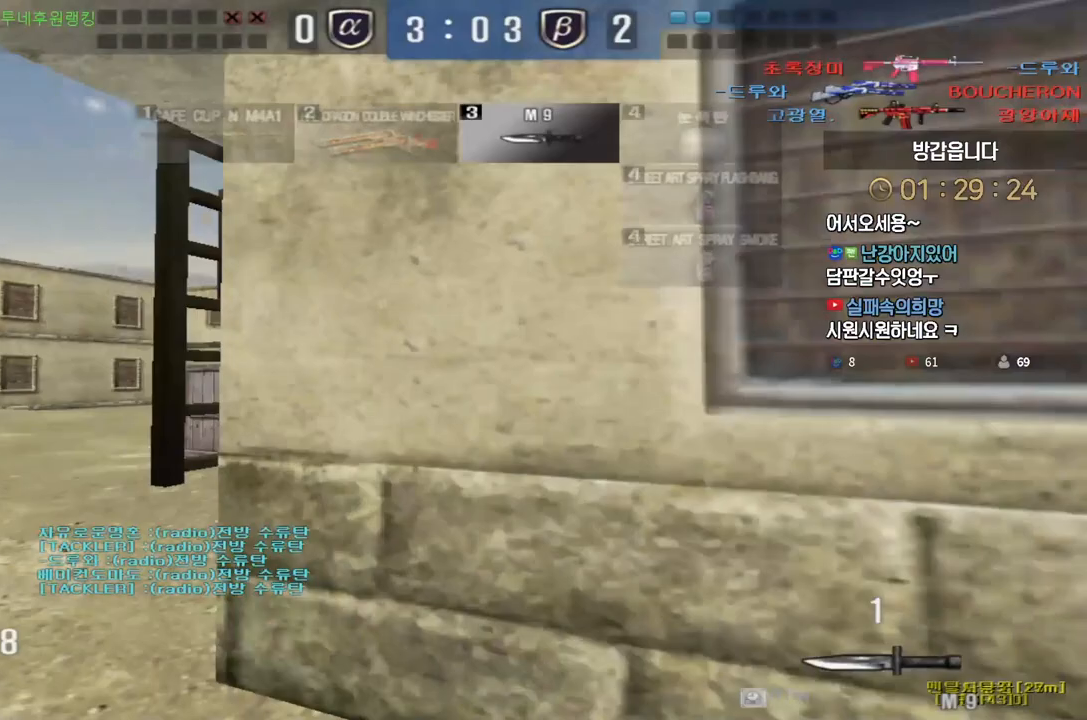
{"keys": ["a", "w"], "events": [[50, "a", "up"], [50, "w", "up"], [100, "ctrl", "up"], [117, "w", "down"], [133, "a", "down"], [267, "a", "up"], [267, "ctrl", "down"], [267, "w", "up"], [333, "ctrl", "up"], [350, "a", "down"], [350, "w", "down"]]}
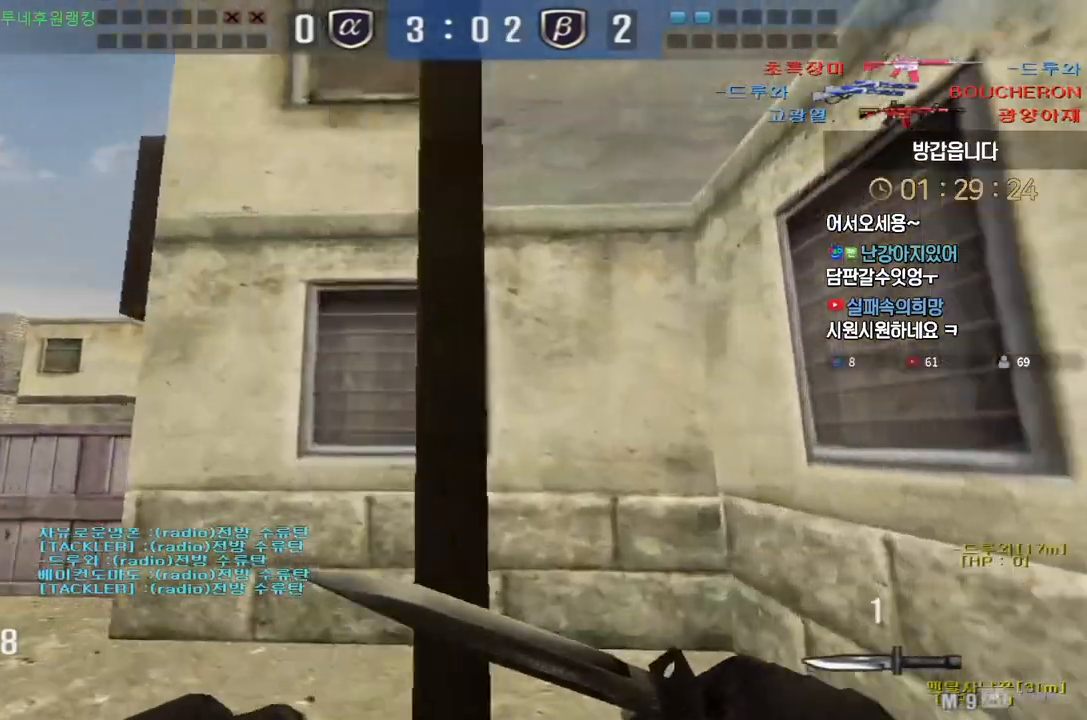
{"keys": ["w"], "events": [[67, "a", "up"], [117, "space", "down"], [200, "space", "up"]]}
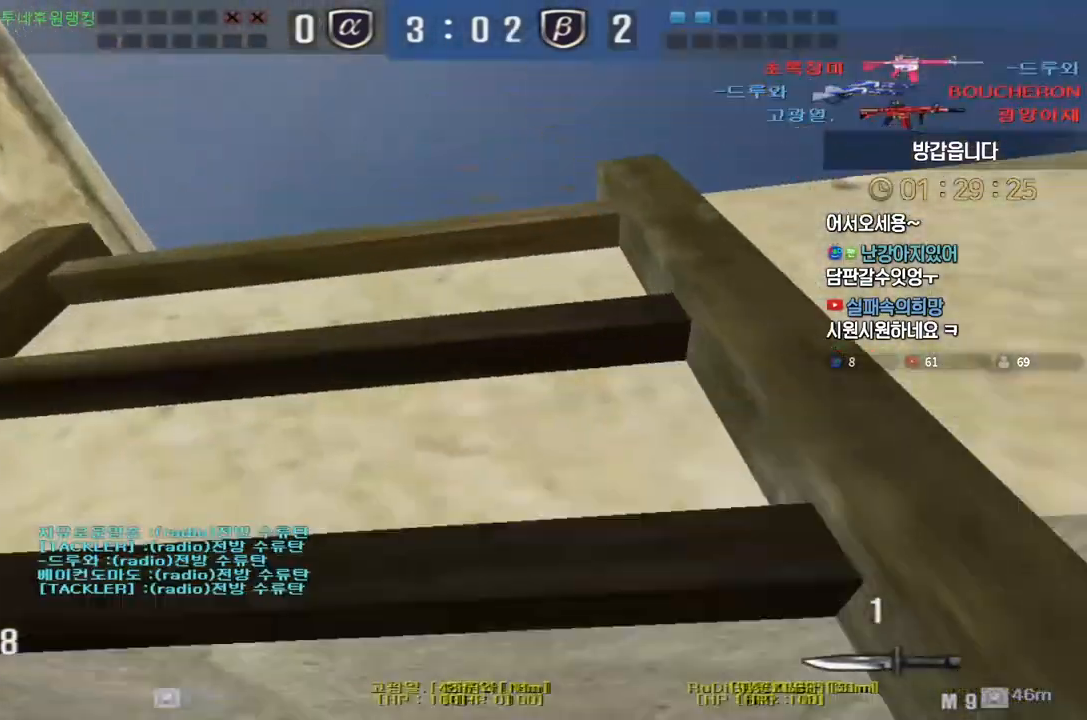
{"keys": ["w"], "events": []}
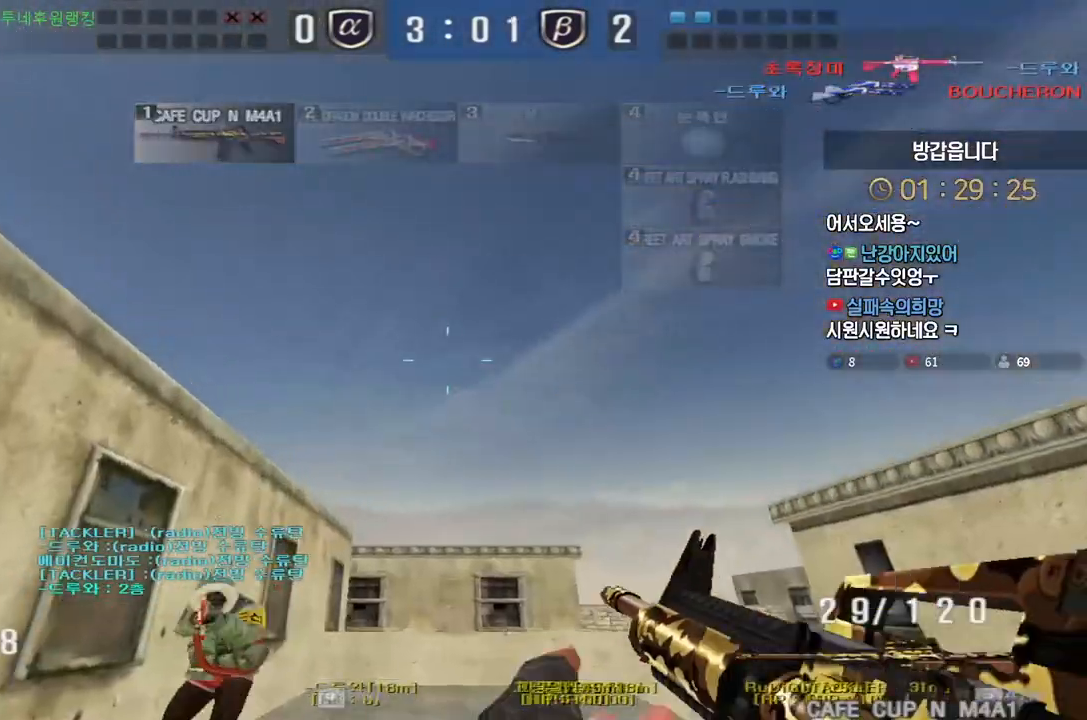
{"keys": ["d", "s"], "events": [[50, "ctrl", "down"], [100, "ctrl", "up"], [100, "space", "down"], [100, "w", "up"], [150, "w", "down"], [167, "a", "down"], [167, "space", "up"], [350, "w", "up"], [383, "a", "up"], [417, "d", "down"], [417, "s", "down"]]}
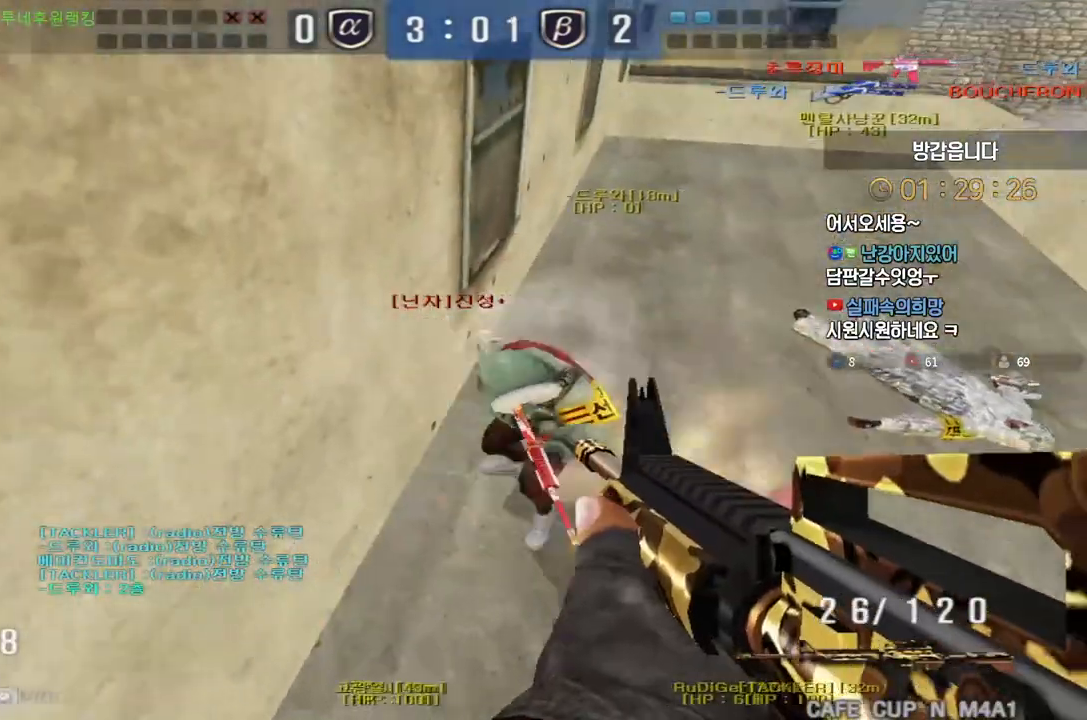
{"keys": ["ctrl"], "events": [[67, "s", "up"], [100, "ctrl", "down"], [117, "d", "up"]]}
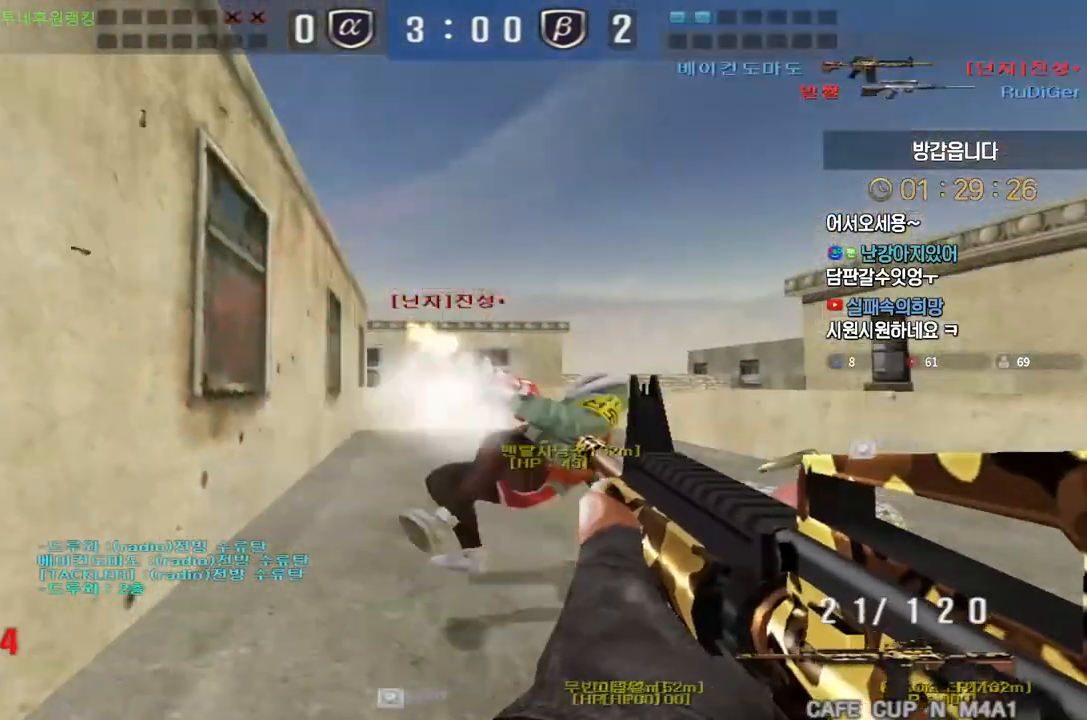
{"keys": ["d", "w"], "events": [[17, "d", "down"], [17, "w", "down"], [150, "ctrl", "up"], [317, "ctrl", "down"], [350, "d", "up"], [350, "space", "down"], [350, "w", "up"], [367, "ctrl", "up"], [400, "d", "down"], [417, "space", "up"], [417, "w", "down"]]}
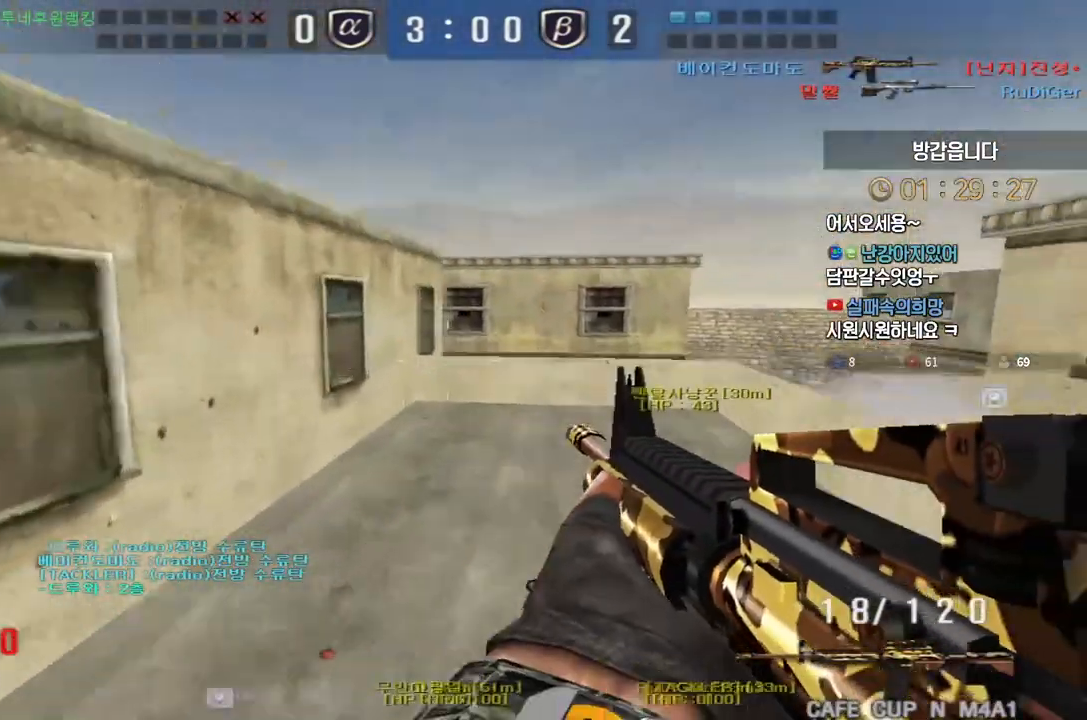
{"keys": ["a", "w"], "events": [[117, "d", "up"], [133, "a", "down"], [250, "a", "up"], [333, "a", "down"]]}
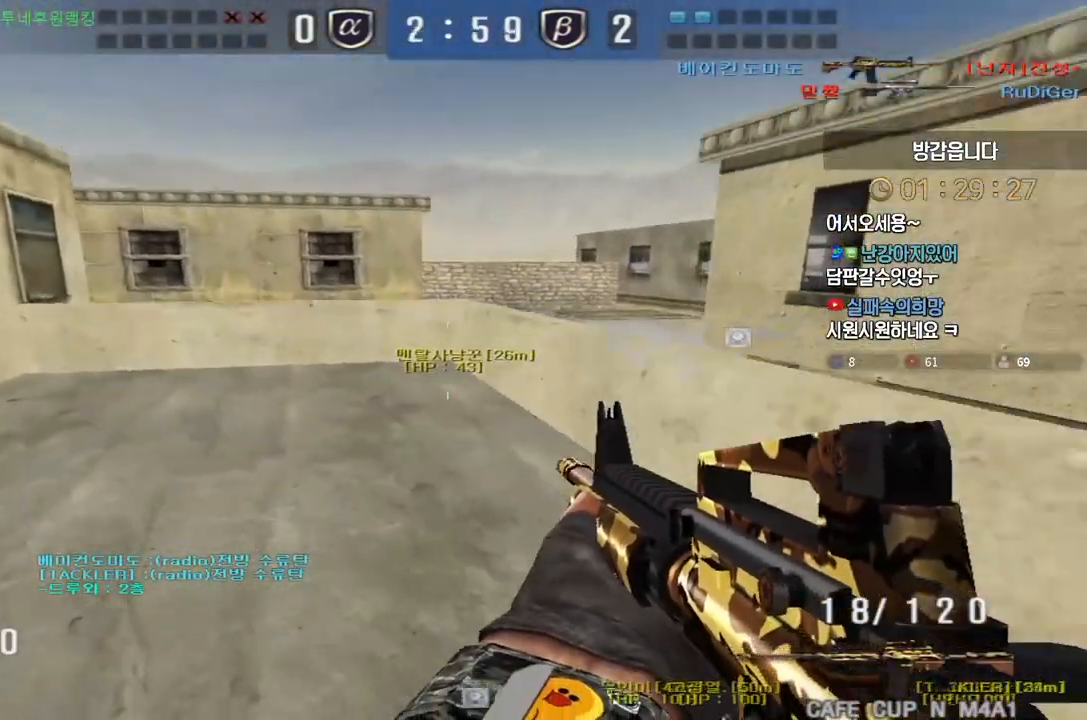
{"keys": ["a", "w"], "events": [[50, "ctrl", "down"], [83, "a", "up"], [83, "ctrl", "up"], [83, "space", "down"], [83, "w", "up"], [117, "space", "up"], [150, "a", "down"], [167, "w", "down"]]}
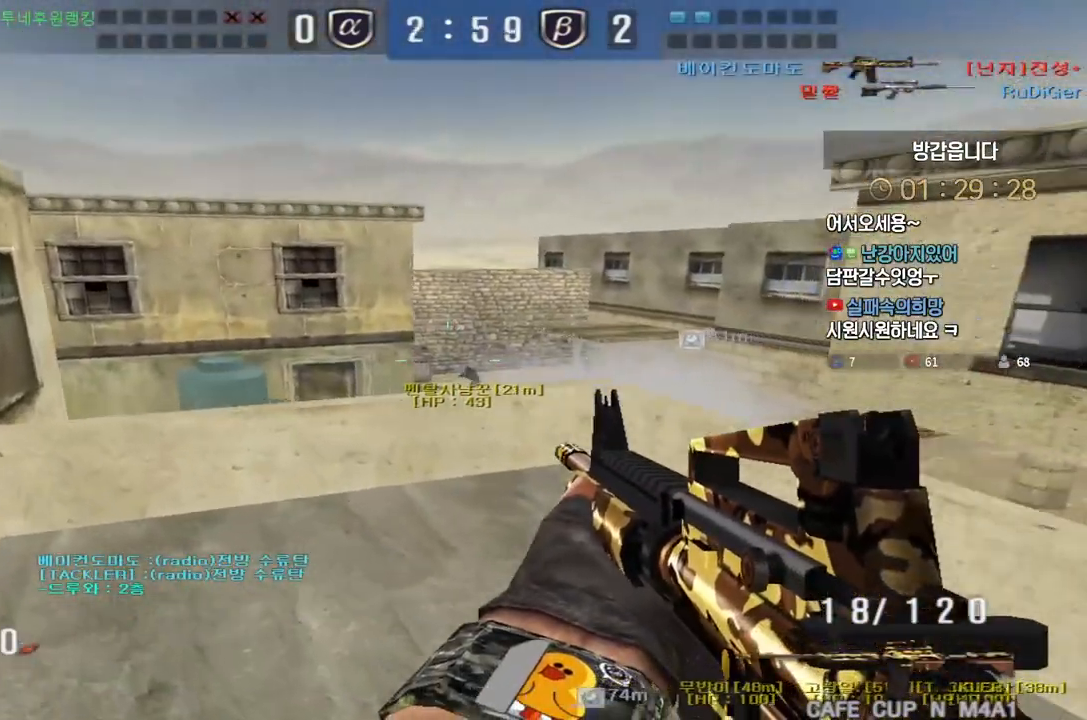
{"keys": ["d", "w"], "events": [[67, "a", "up"], [83, "d", "down"], [367, "shift", "down"], [400, "d", "up"], [400, "w", "up"], [433, "shift", "up"], [483, "d", "down"], [483, "w", "down"]]}
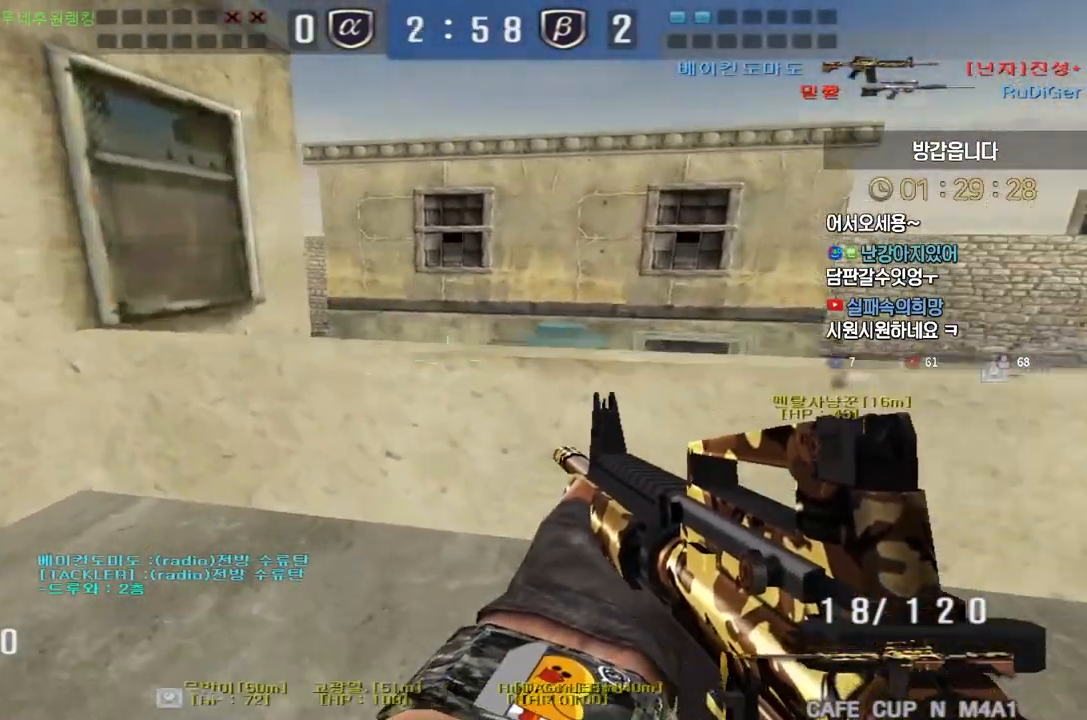
{"keys": ["d", "s"], "events": [[83, "w", "up"], [150, "s", "down"], [317, "shift", "down"], [333, "s", "up"], [350, "d", "up"], [450, "d", "down"], [450, "s", "down"], [450, "shift", "up"]]}
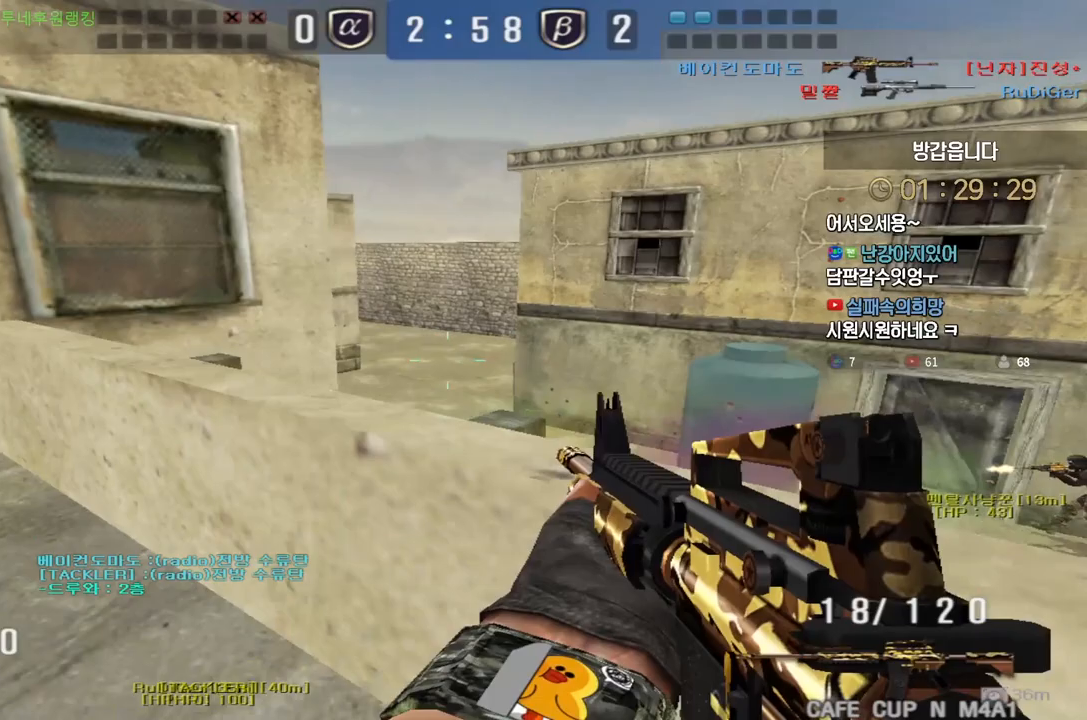
{"keys": ["a", "w"], "events": [[100, "a", "down"], [117, "d", "up"], [333, "s", "up"], [333, "shift", "down"], [350, "a", "up"], [433, "a", "down"], [433, "shift", "up"], [433, "w", "down"]]}
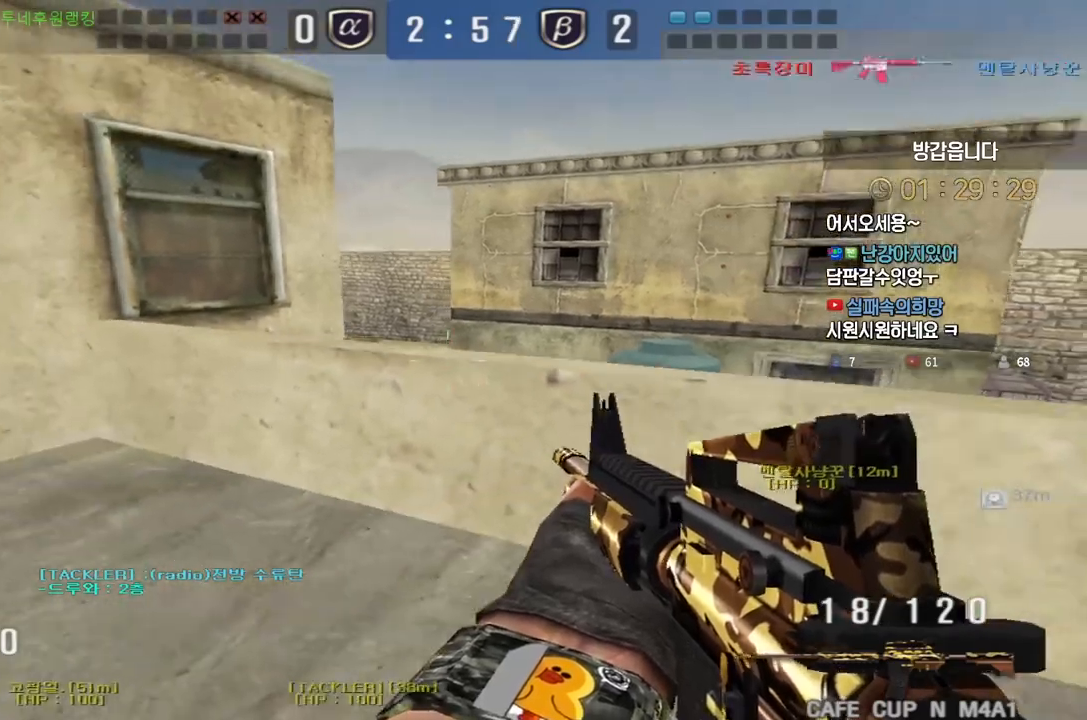
{"keys": ["a"], "events": [[67, "shift", "down"], [100, "a", "up"], [100, "space", "down"], [100, "w", "up"], [117, "shift", "up"], [167, "space", "up"], [233, "d", "down"], [233, "s", "down"], [467, "a", "down"], [483, "d", "up"], [500, "s", "up"]]}
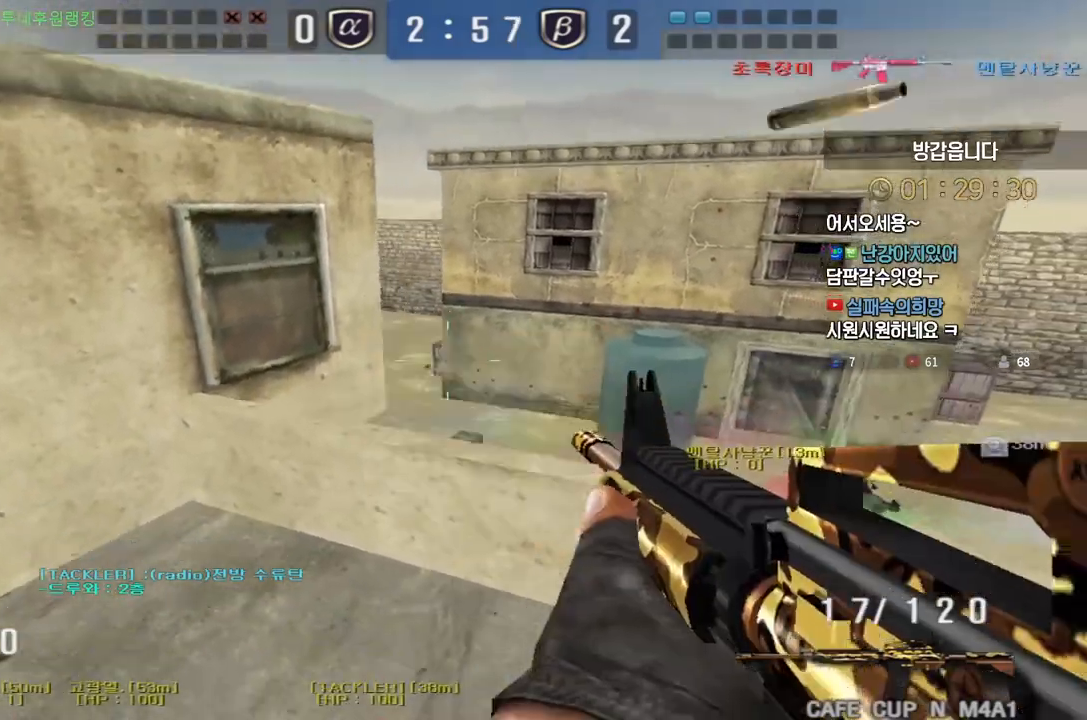
{"keys": ["a", "w"], "events": [[100, "w", "down"], [367, "shift", "down"], [433, "shift", "up"]]}
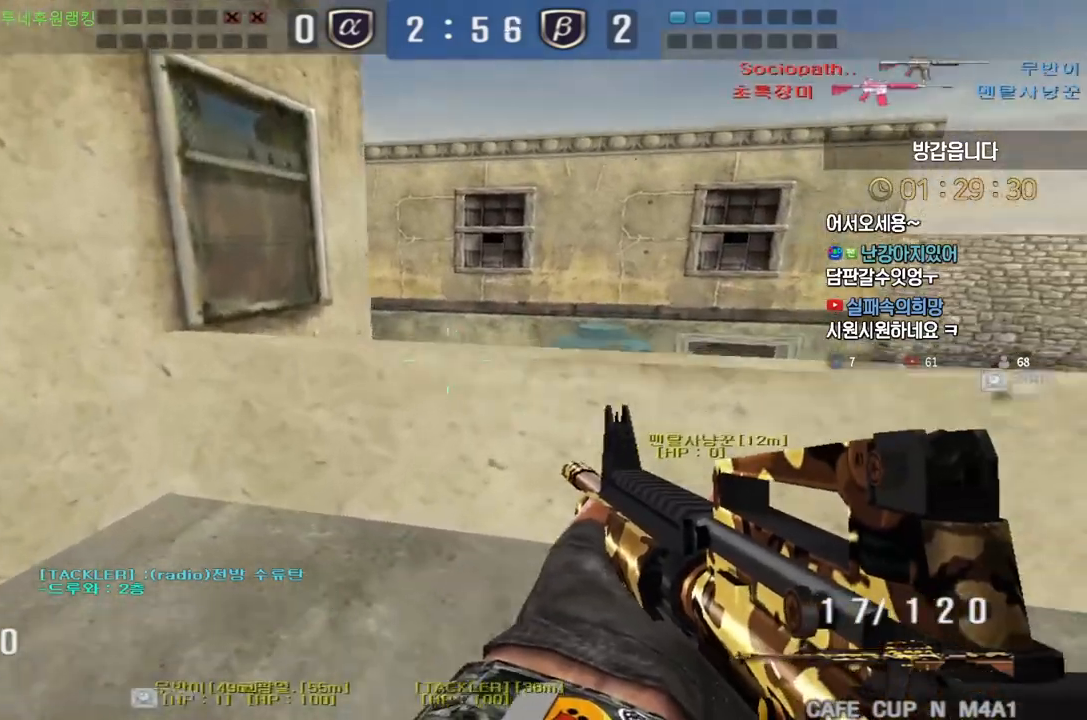
{"keys": ["d", "w"], "events": [[117, "a", "up"], [117, "d", "down"], [250, "shift", "down"], [267, "shift", "up"], [267, "space", "down"], [283, "d", "up"], [283, "w", "up"], [350, "d", "down"], [350, "space", "up"], [350, "w", "down"]]}
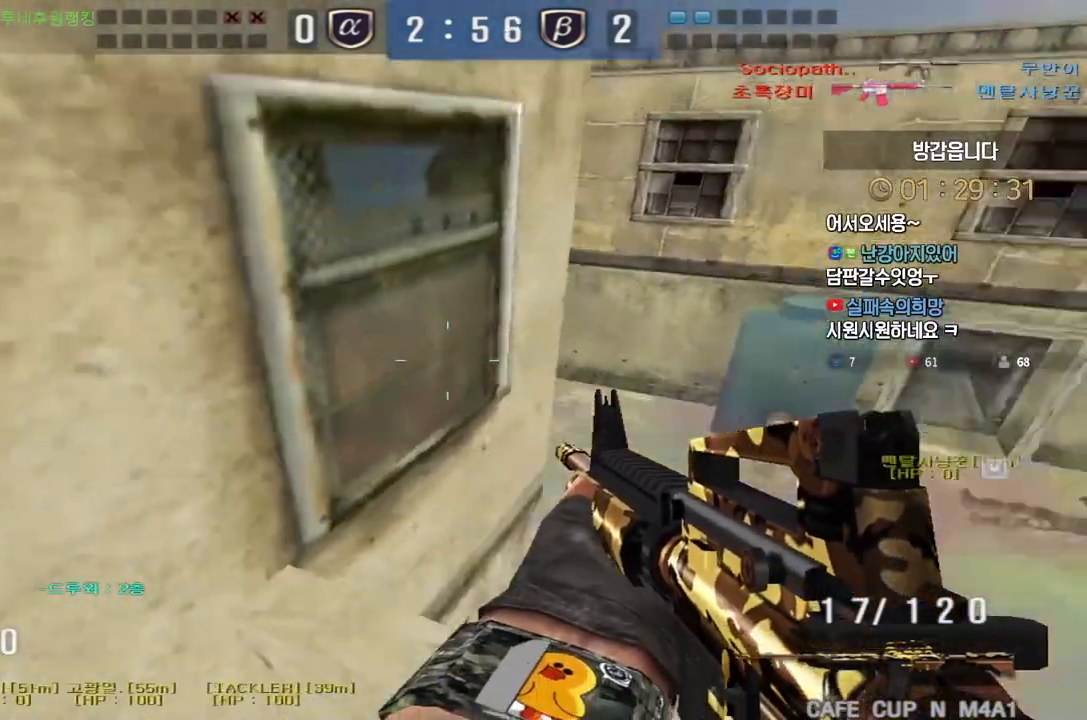
{"keys": ["d", "w"], "events": []}
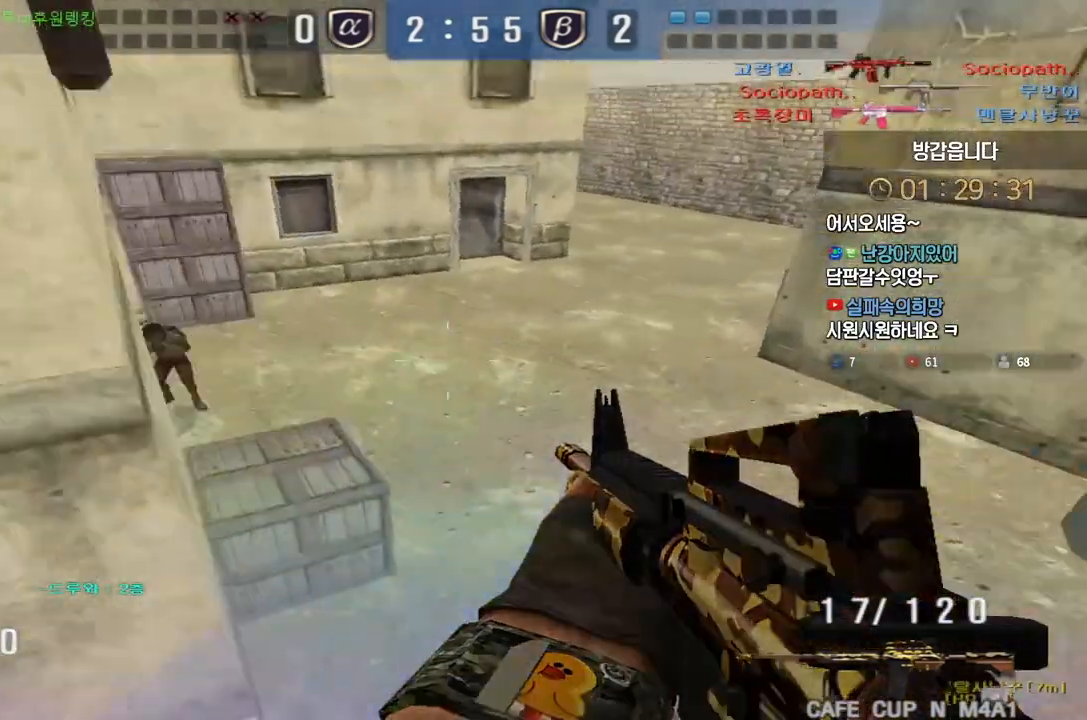
{"keys": ["w"], "events": [[333, "ctrl", "down"], [367, "d", "up"], [367, "w", "up"], [417, "ctrl", "up"], [417, "d", "down"], [433, "w", "down"], [500, "d", "up"]]}
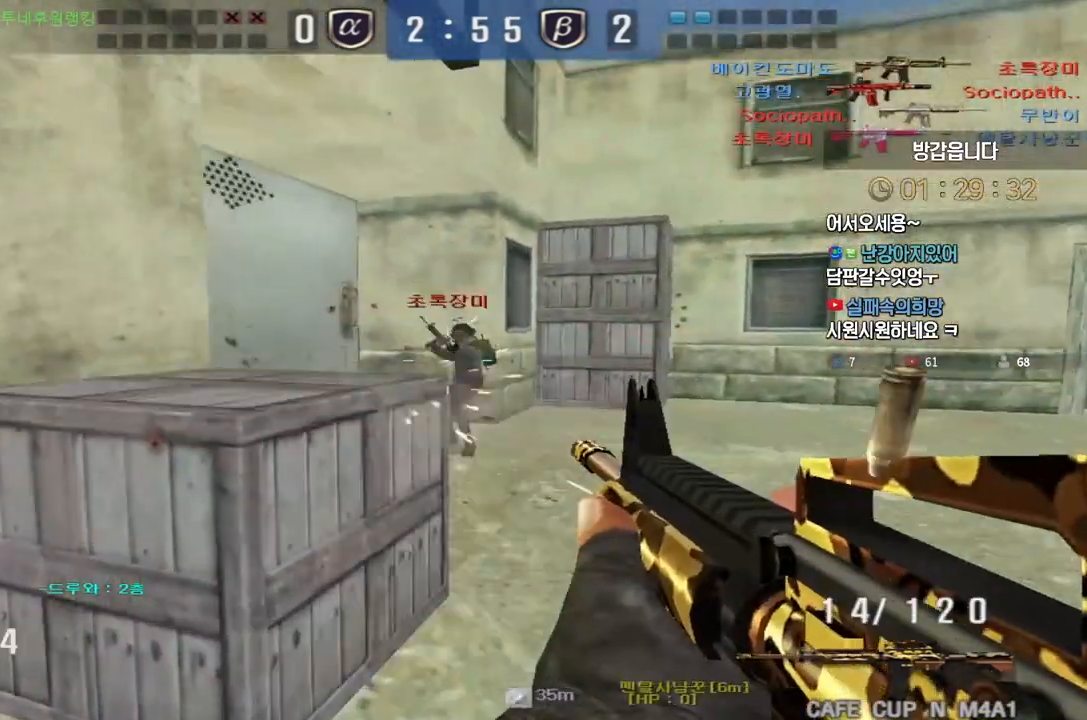
{"keys": ["a", "space", "w"], "events": [[33, "ctrl", "down"], [33, "w", "up"], [83, "d", "down"], [83, "w", "down"], [100, "ctrl", "up"], [200, "ctrl", "down"], [200, "d", "up"], [217, "w", "up"], [283, "a", "down"], [283, "ctrl", "up"], [283, "w", "down"], [400, "ctrl", "down"], [433, "a", "up"], [450, "ctrl", "up"], [450, "space", "down"], [450, "w", "up"], [500, "a", "down"], [500, "w", "down"]]}
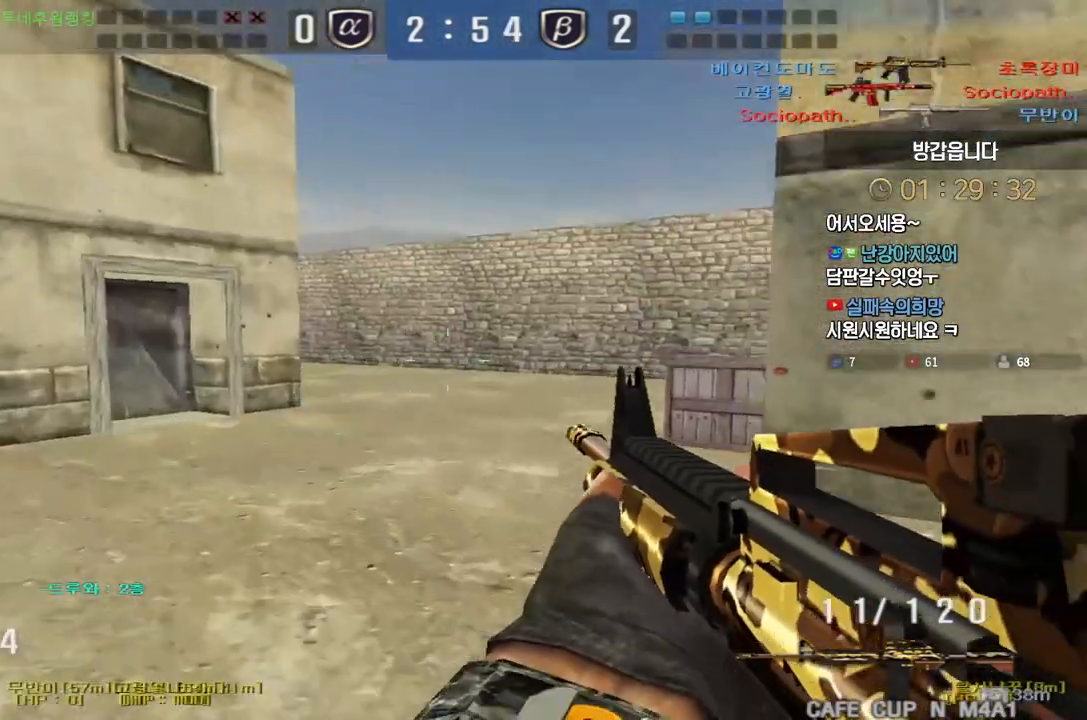
{"keys": ["d", "w"], "events": [[17, "space", "up"], [217, "a", "up"], [233, "d", "down"], [283, "tab", "down"], [467, "tab", "up"]]}
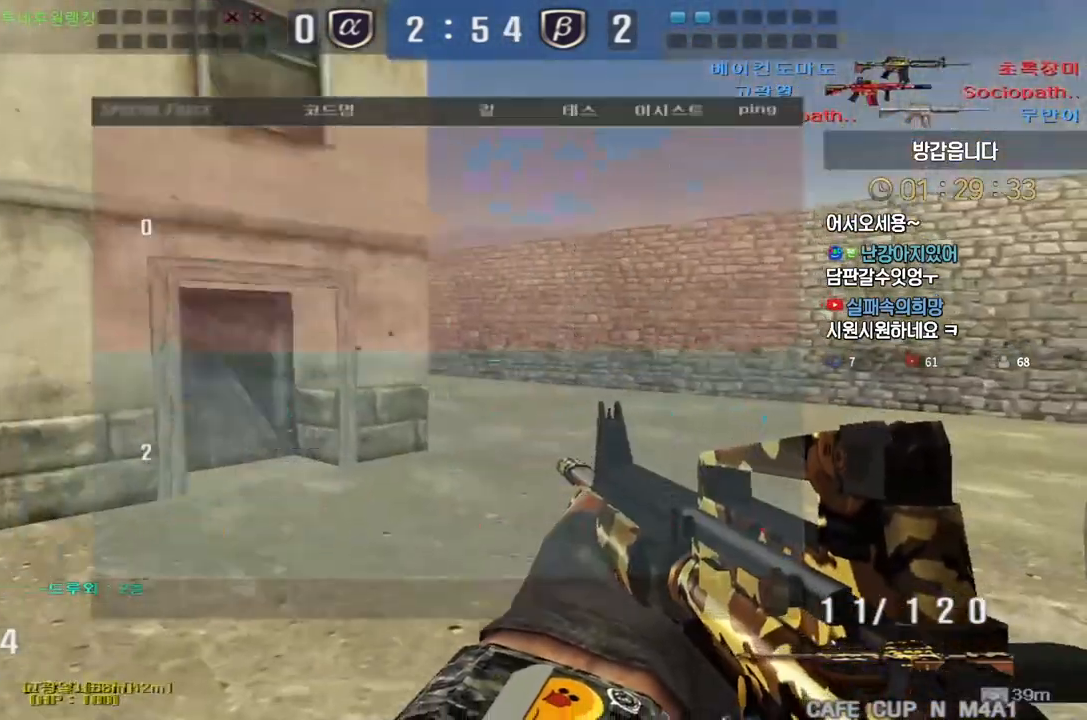
{"keys": [], "events": [[150, "ctrl", "down"], [167, "w", "up"], [183, "d", "up"], [183, "space", "down"], [200, "ctrl", "up"], [217, "space", "up"]]}
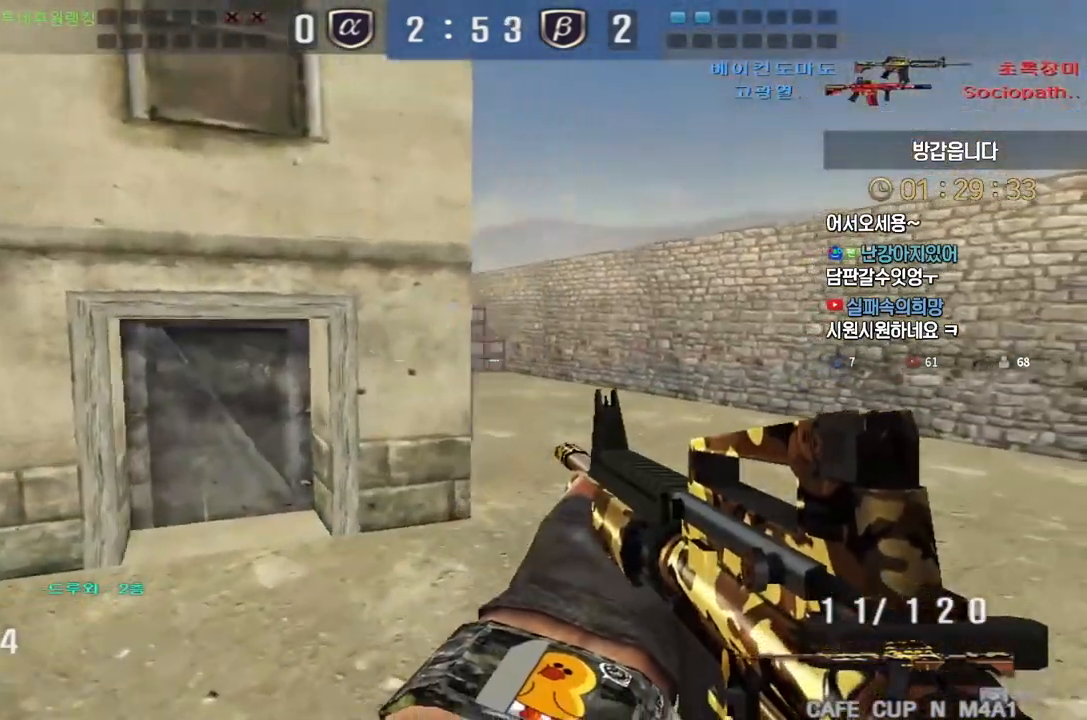
{"keys": [], "events": [[233, "d", "down"], [233, "w", "down"], [367, "ctrl", "down"], [400, "d", "up"], [400, "space", "down"], [400, "w", "up"], [417, "ctrl", "up"], [450, "space", "up"]]}
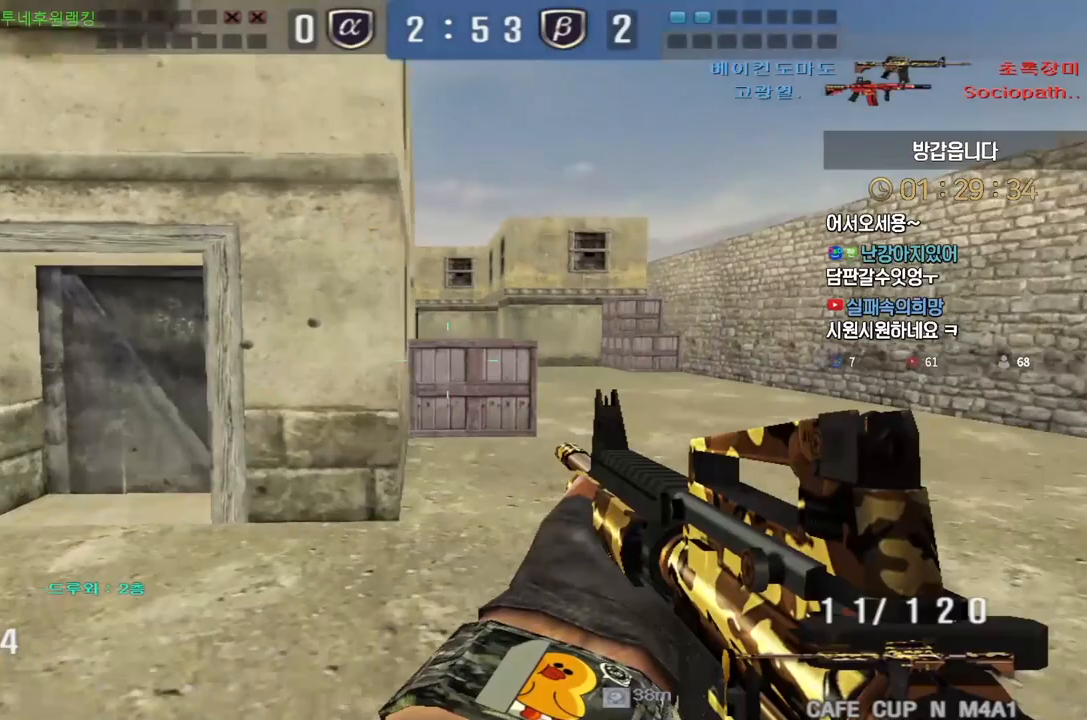
{"keys": ["a", "w"], "events": [[417, "w", "down"], [433, "a", "down"]]}
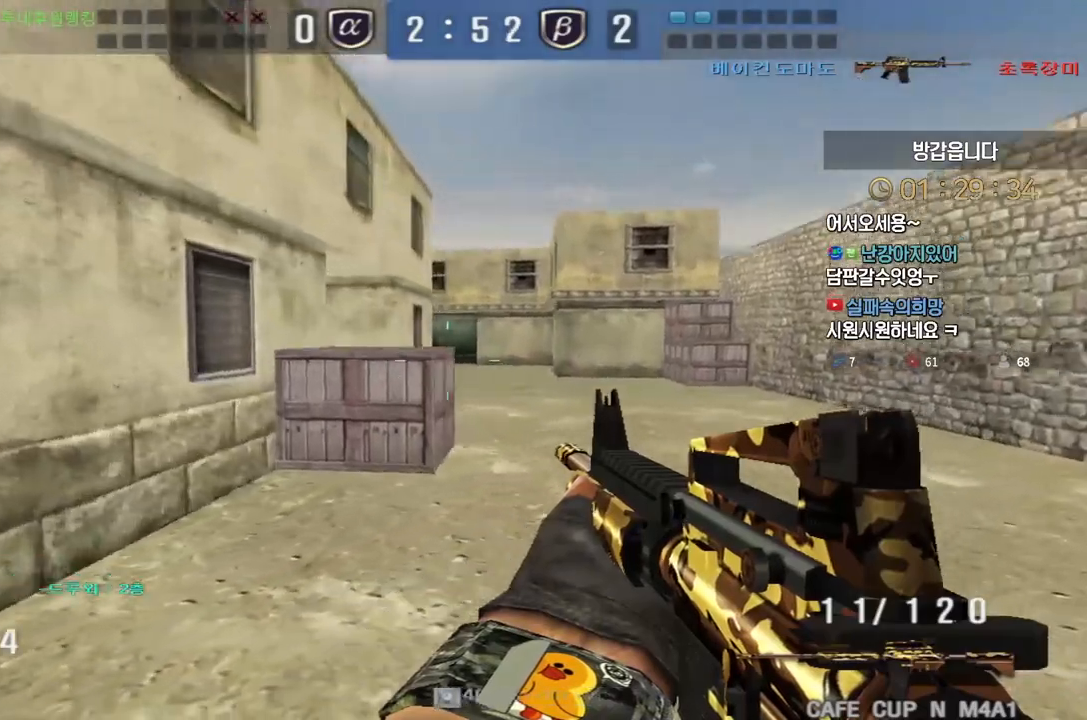
{"keys": ["a", "w"], "events": [[83, "ctrl", "down"], [133, "a", "up"], [133, "space", "down"], [133, "w", "up"], [167, "ctrl", "up"], [183, "space", "up"], [383, "r", "down"], [450, "a", "down"], [450, "w", "down"], [467, "r", "up"]]}